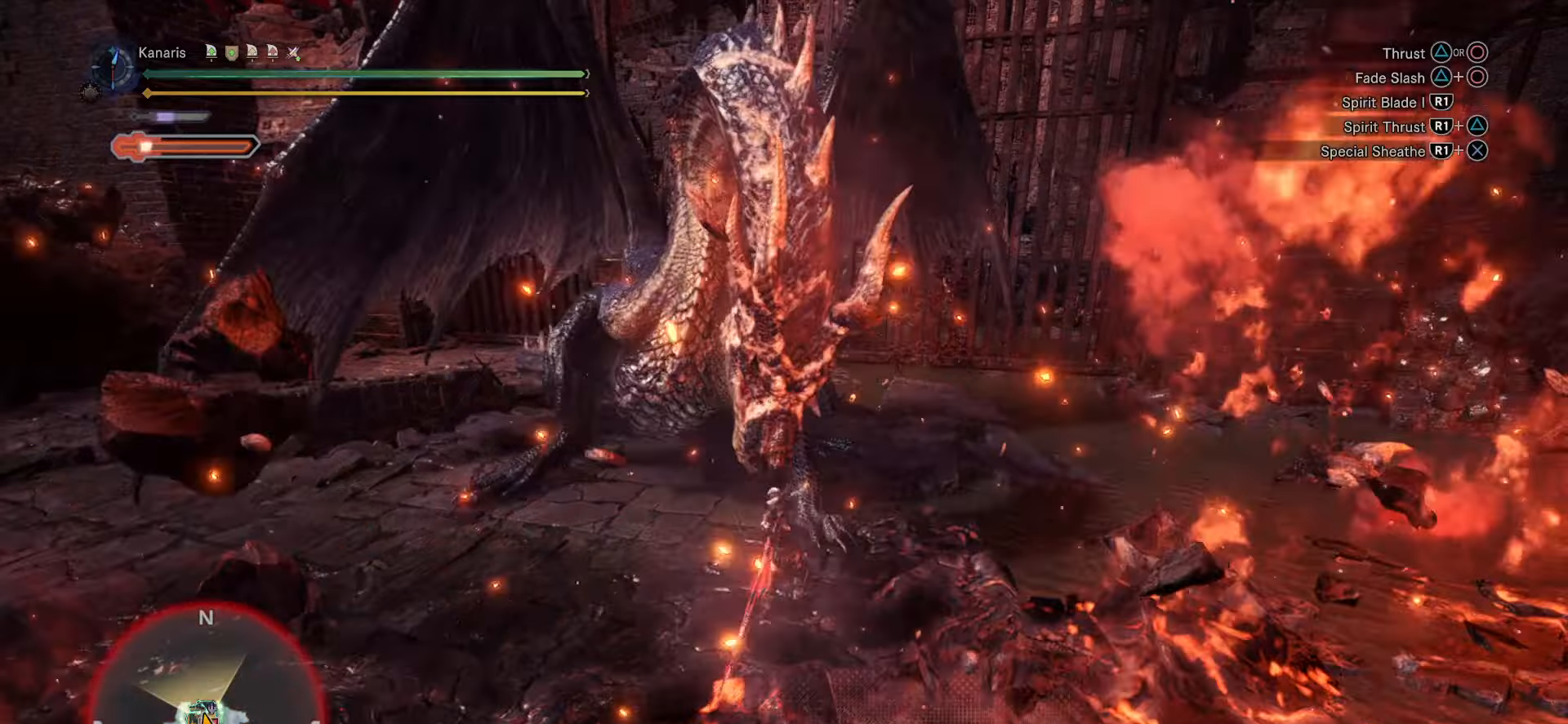
Gameplay with a controller (PlayStation layout); each line is a JSON object with the inputs held at the frame after it (dt_ms = milliseconds from this image to that frame). "events" lists button and stick changes between this image and that frame as [ms after this image, input, new state], when the widget could be followed in between. This document gives stick clicks only as held states, not as events. Not read: HOME L1 R1 START TOUCHPAD.
{"dt_ms": 500, "buttons": ["CIRCLE"], "left_stick": "up-right", "right_stick": "center", "events": [[33, "left_stick", "center"], [200, "left_stick", "up-right"], [333, "CIRCLE", "down"]]}
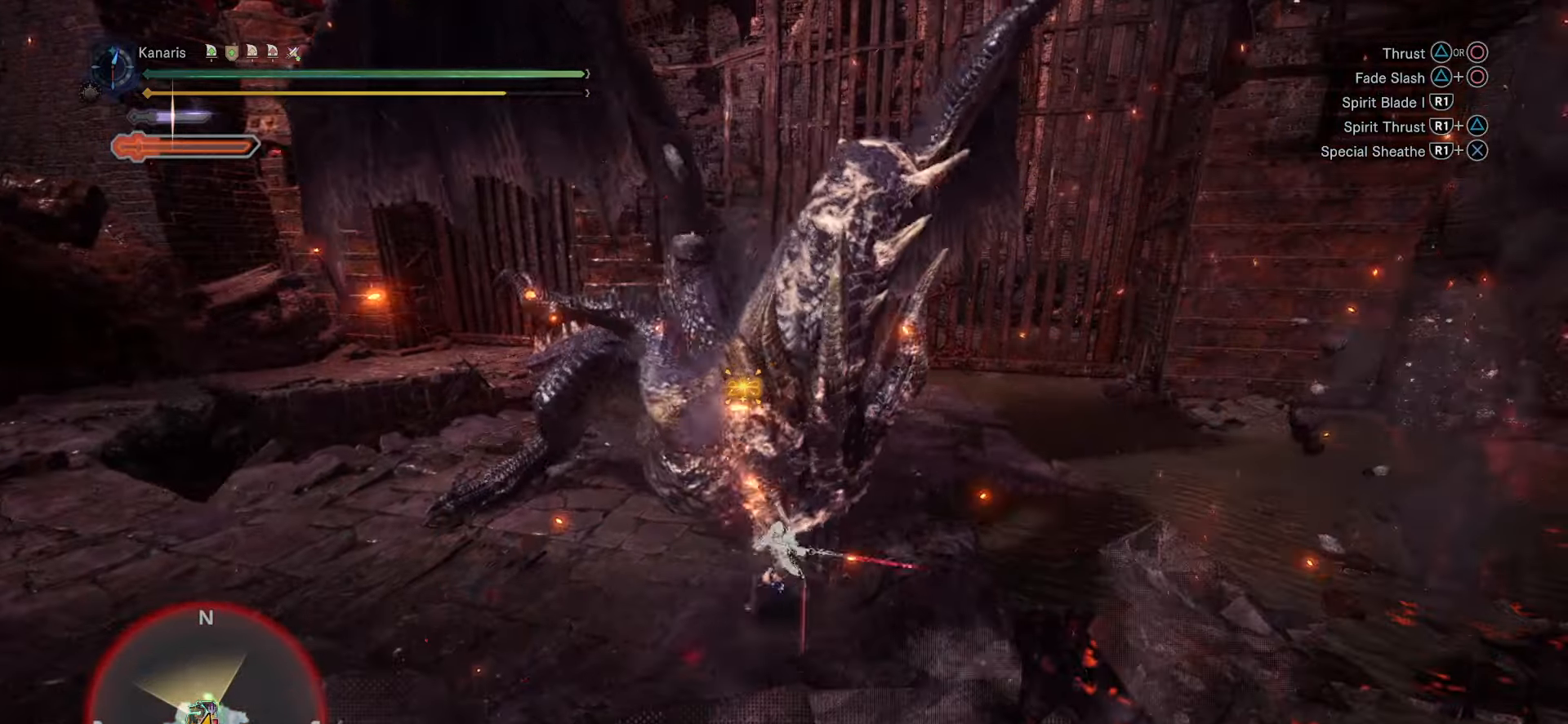
{"dt_ms": 500, "buttons": [], "left_stick": "right", "right_stick": "center", "events": [[16, "CIRCLE", "up"], [250, "left_stick", "right"]]}
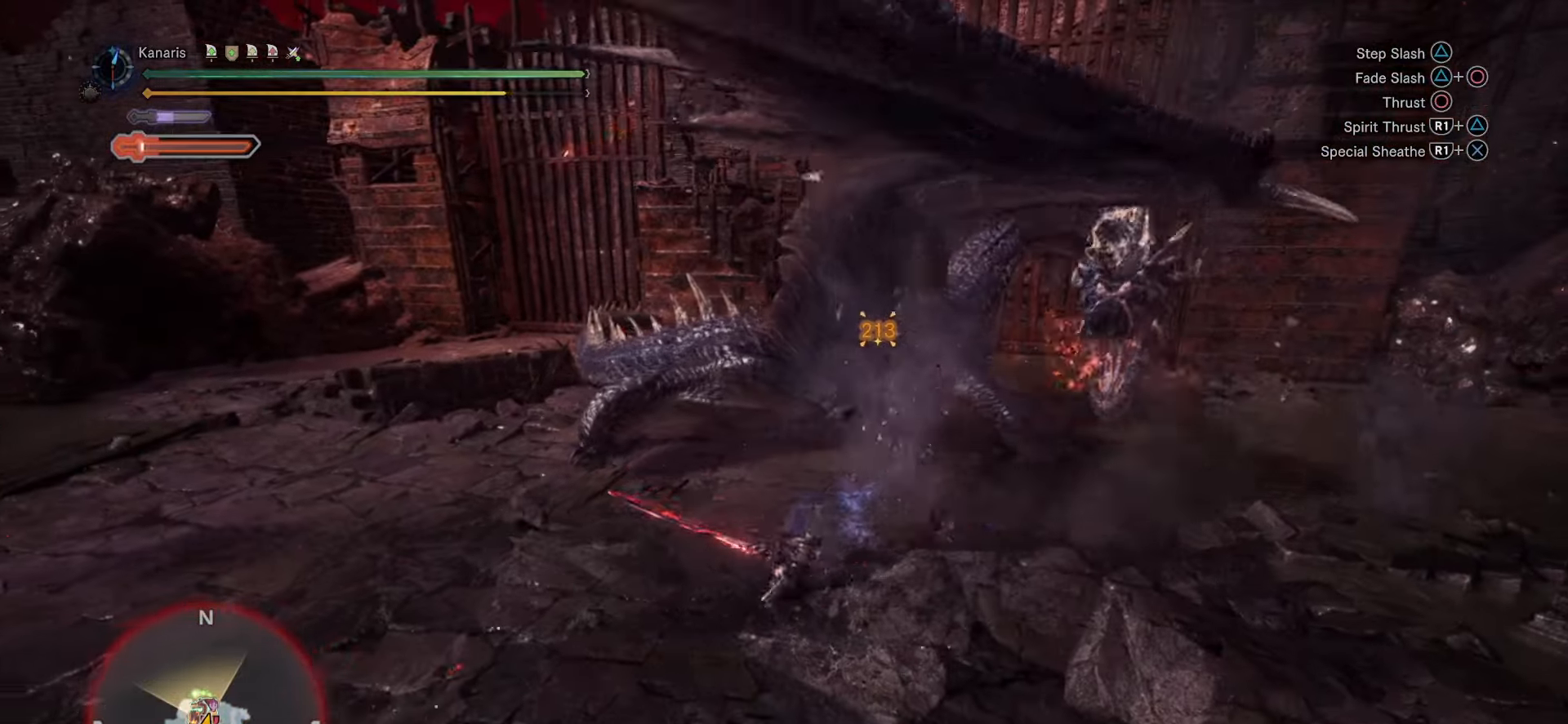
{"dt_ms": 500, "buttons": [], "left_stick": "up-right", "right_stick": "center", "events": [[200, "left_stick", "up-right"]]}
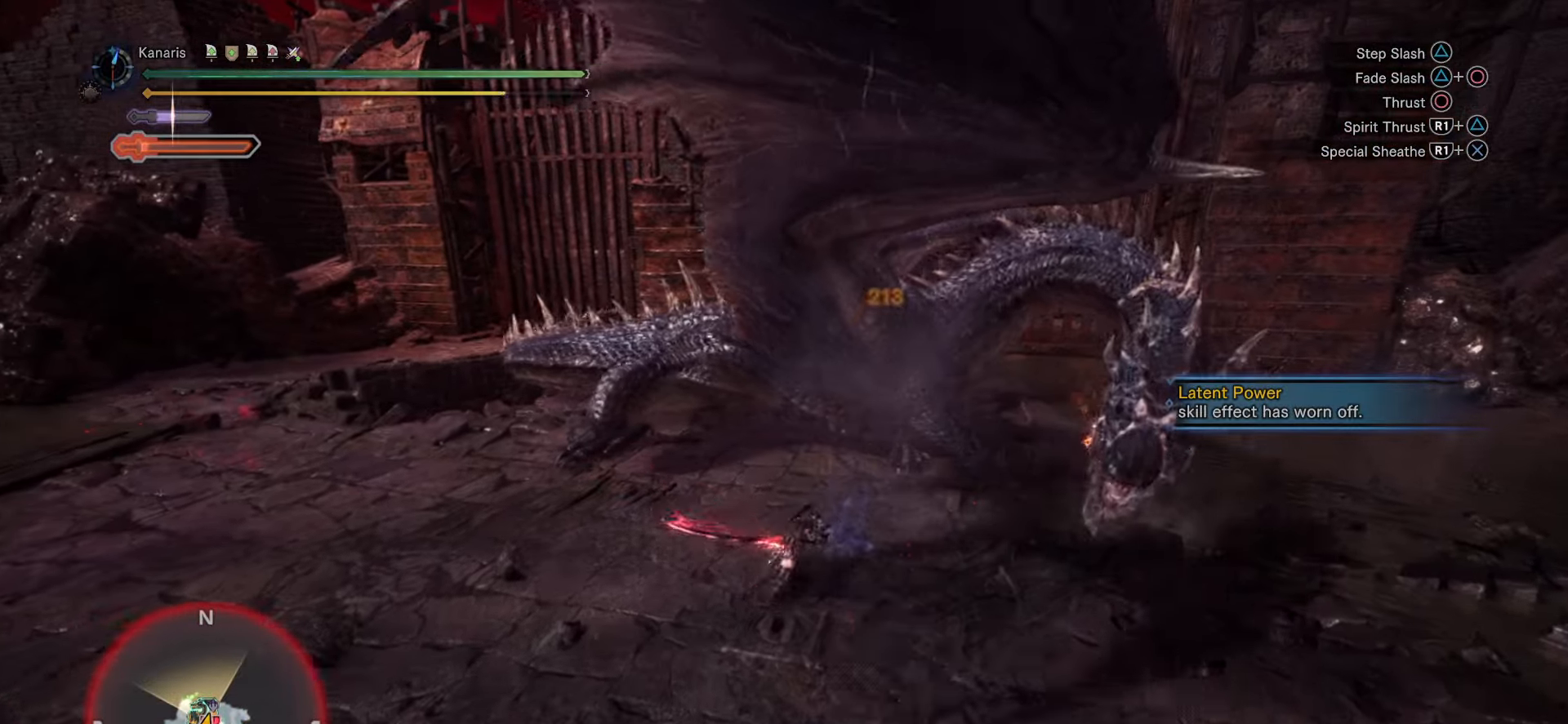
{"dt_ms": 500, "buttons": ["CROSS"], "left_stick": "up-right", "right_stick": "center", "events": [[16, "right_stick", "down-left"], [133, "left_stick", "right"], [166, "right_stick", "center"], [266, "left_stick", "up-right"], [383, "CROSS", "down"]]}
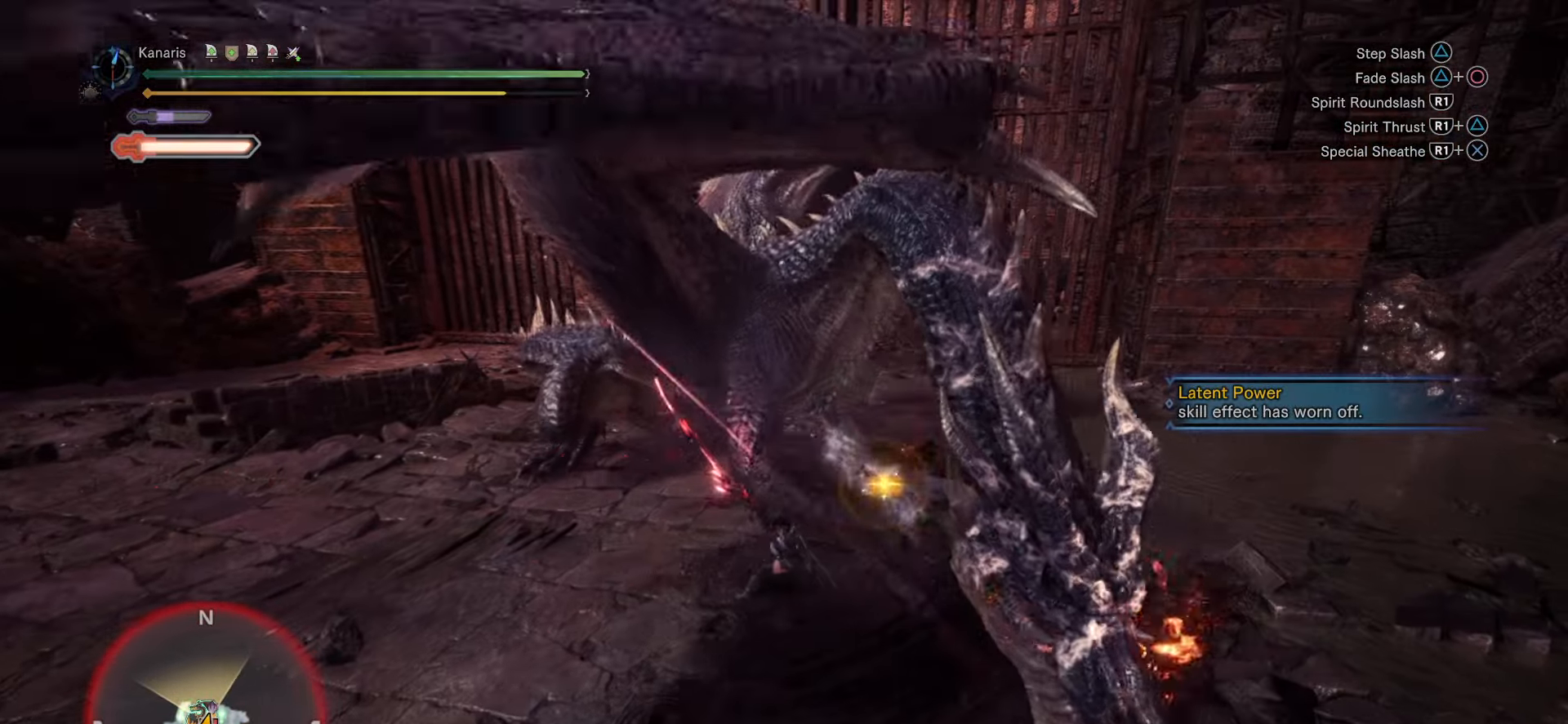
{"dt_ms": 500, "buttons": [], "left_stick": "center", "right_stick": "center", "events": [[133, "CROSS", "up"], [150, "left_stick", "up"], [500, "left_stick", "center"]]}
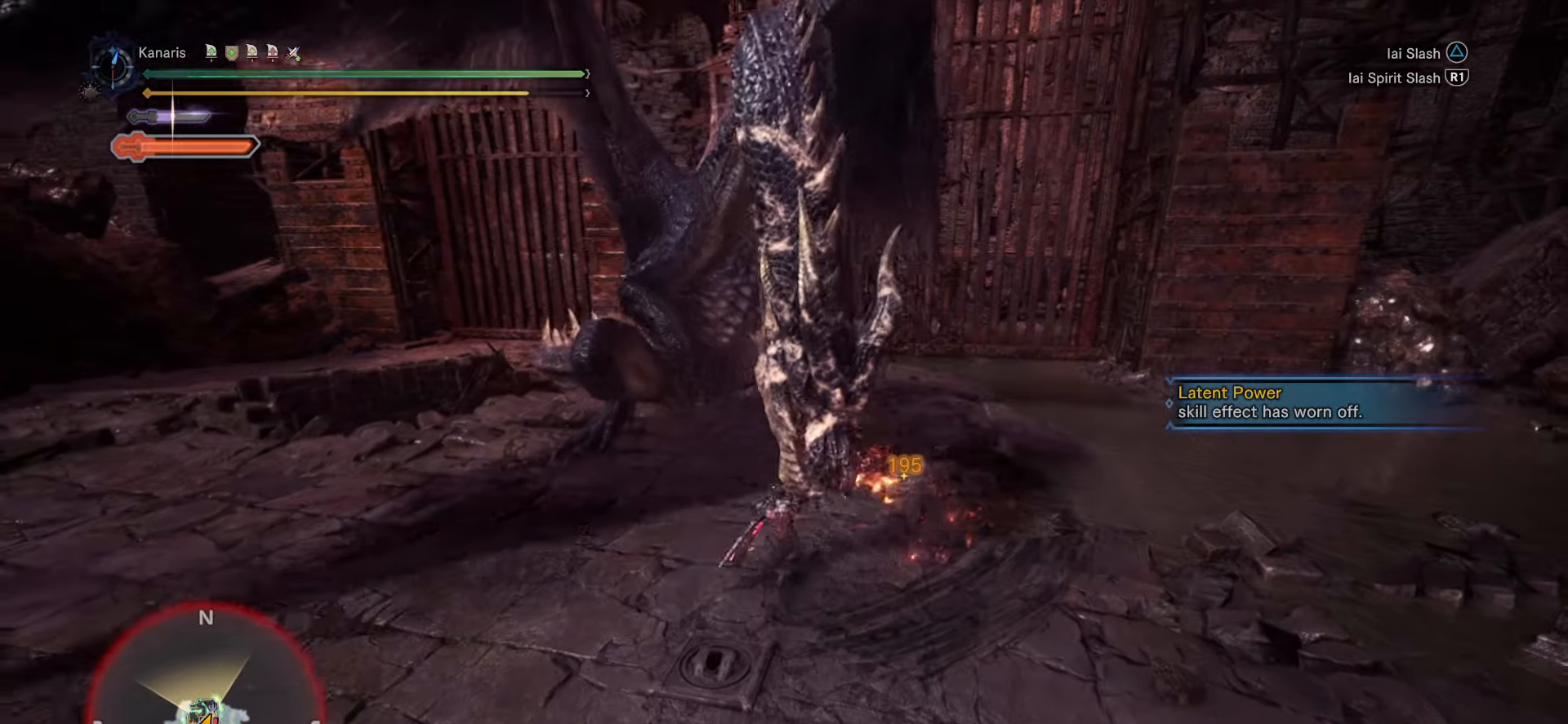
{"dt_ms": 1000, "buttons": [], "left_stick": "up-right", "right_stick": "center", "events": [[150, "left_stick", "up-right"], [200, "right_stick", "down-left"], [816, "right_stick", "left"], [933, "right_stick", "center"]]}
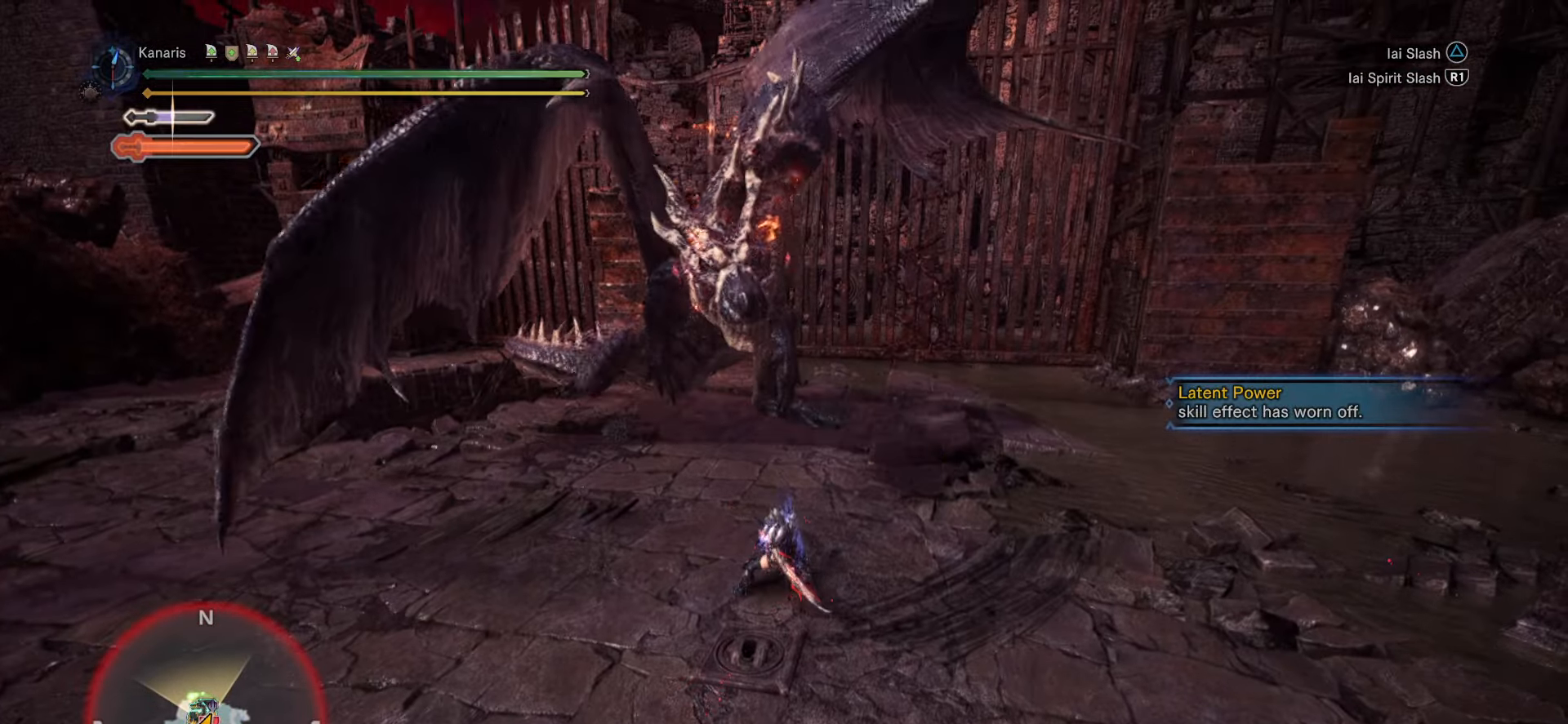
{"dt_ms": 500, "buttons": [], "left_stick": "left", "right_stick": "center", "events": [[233, "TRIANGLE", "down"], [250, "left_stick", "up-left"], [400, "left_stick", "left"], [466, "TRIANGLE", "up"]]}
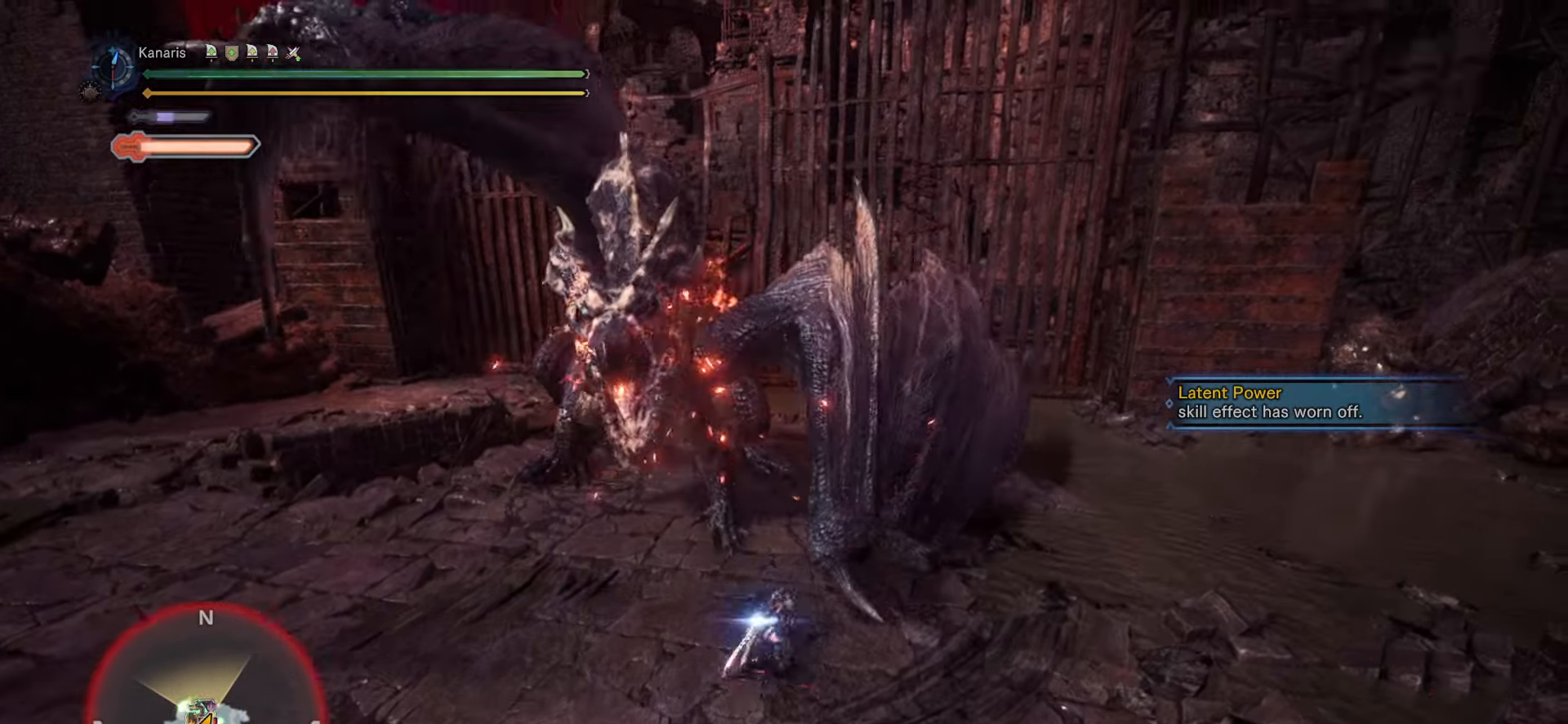
{"dt_ms": 500, "buttons": [], "left_stick": "up-left", "right_stick": "center", "events": [[166, "left_stick", "center"], [283, "right_stick", "up-right"], [316, "left_stick", "left"], [416, "right_stick", "center"], [483, "left_stick", "up-left"]]}
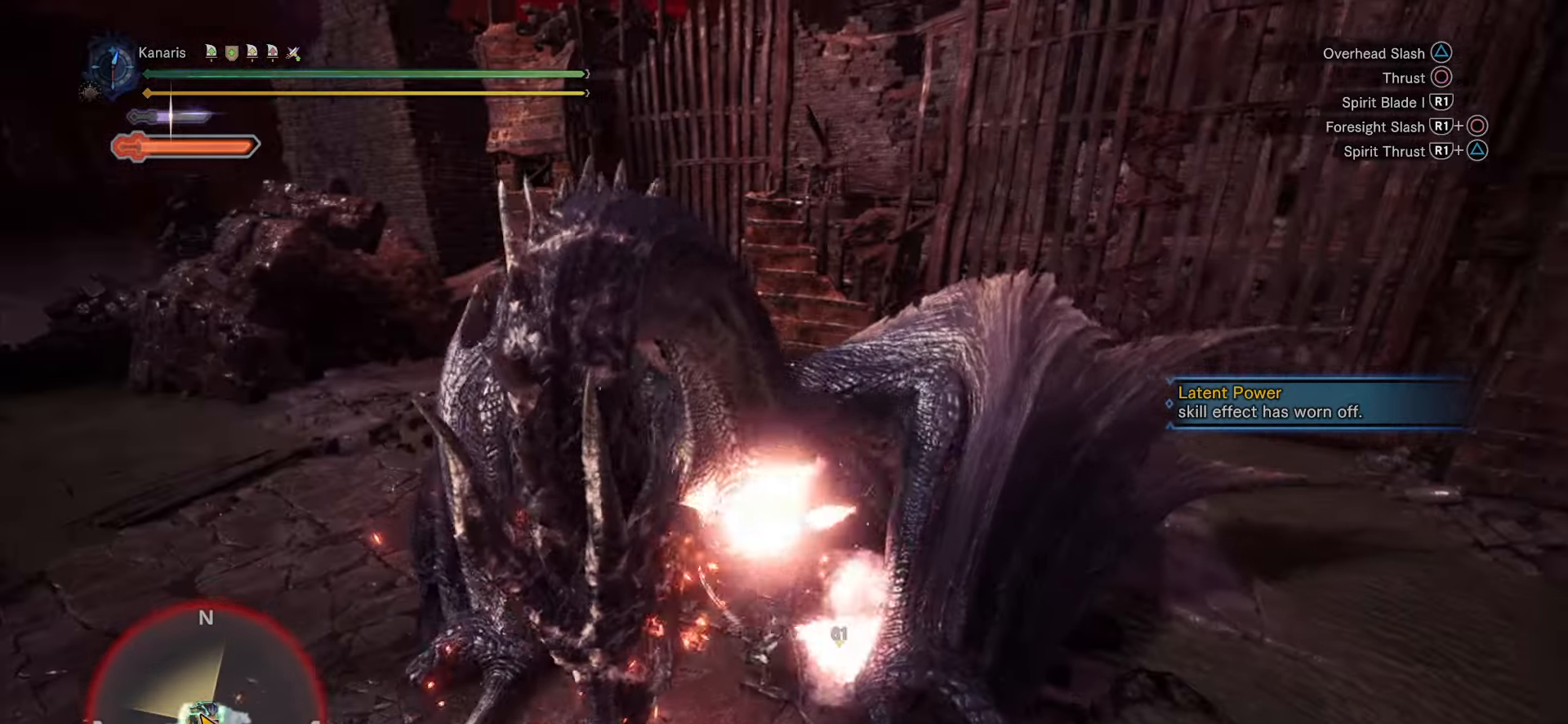
{"dt_ms": 500, "buttons": ["CIRCLE"], "left_stick": "left", "right_stick": "center", "events": [[83, "left_stick", "left"], [300, "CIRCLE", "down"]]}
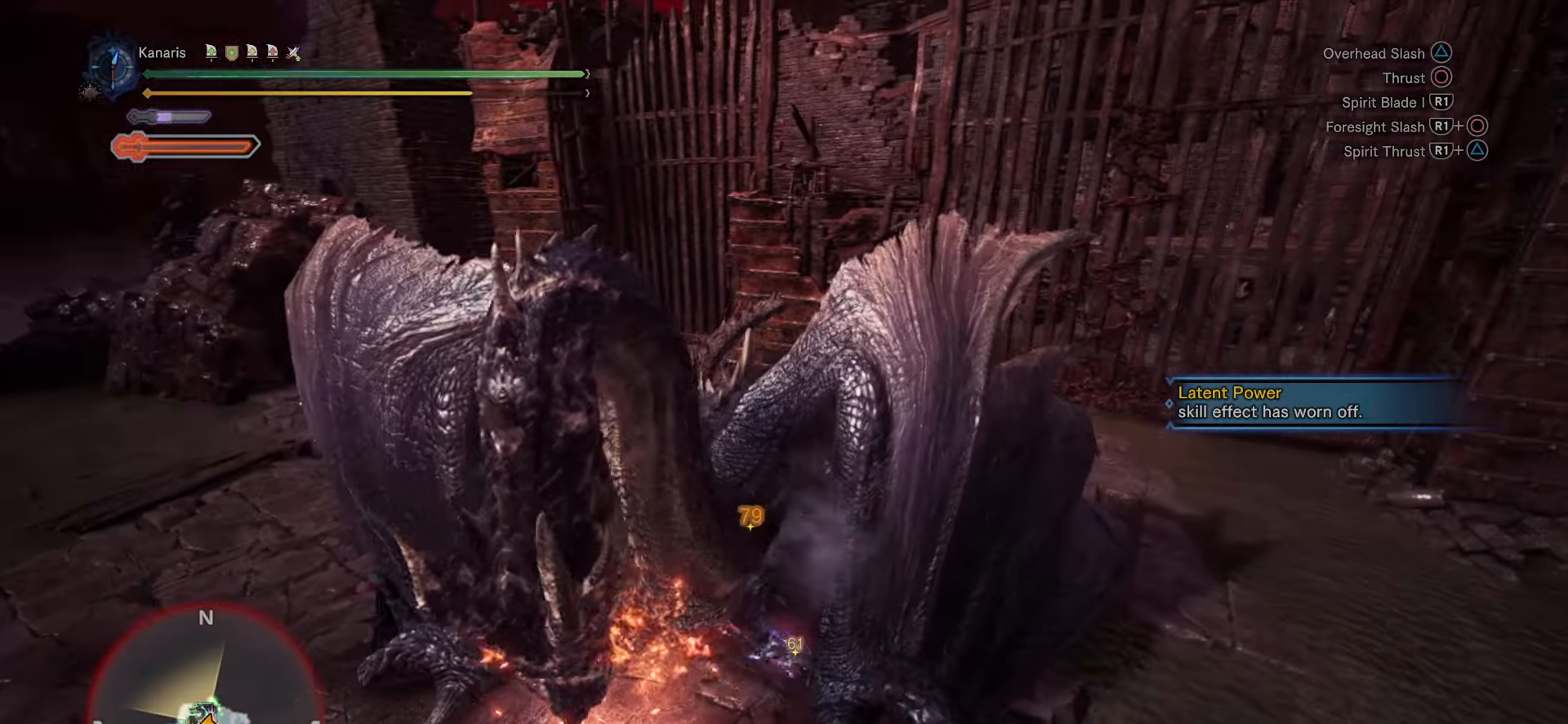
{"dt_ms": 500, "buttons": ["TRIANGLE"], "left_stick": "down-left", "right_stick": "center", "events": [[216, "CIRCLE", "up"], [216, "left_stick", "down-left"], [416, "TRIANGLE", "down"]]}
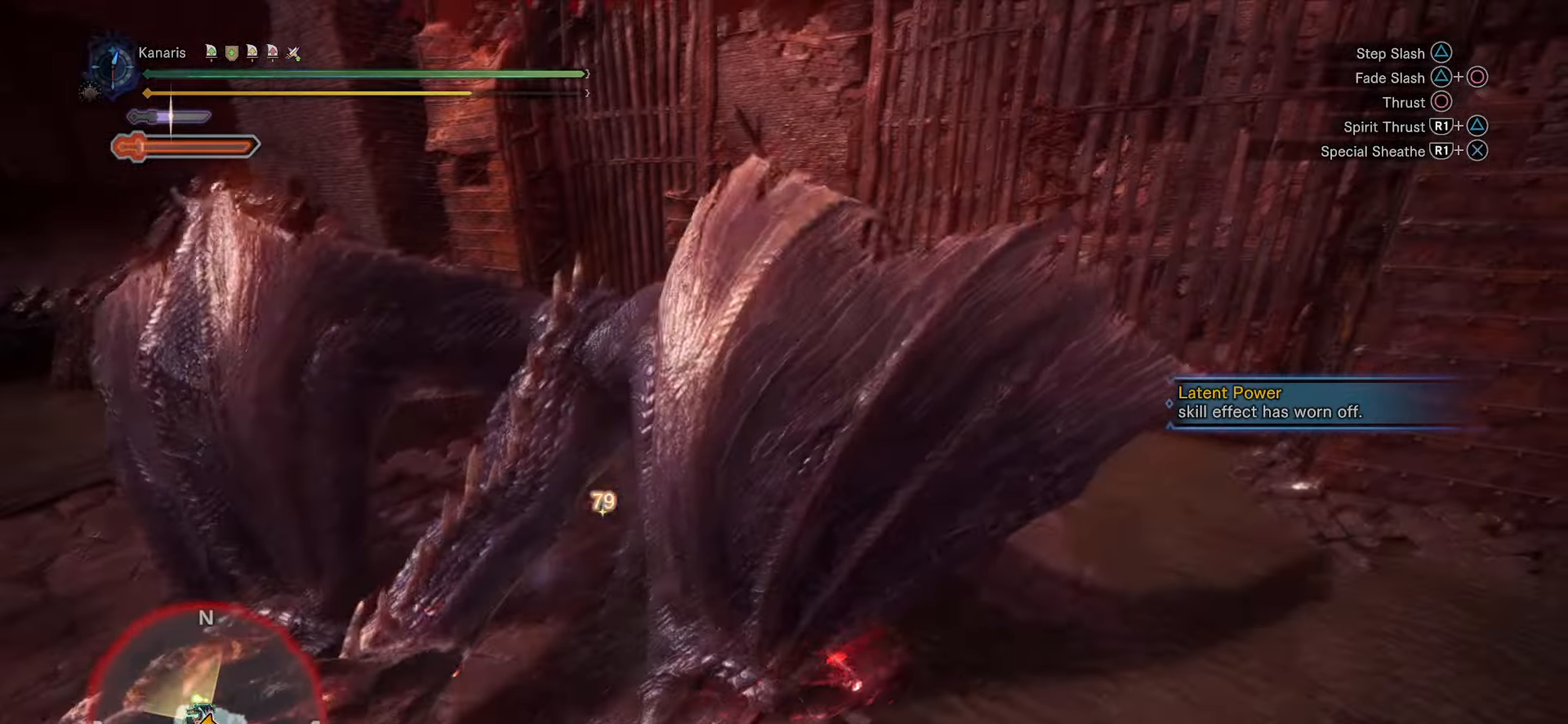
{"dt_ms": 500, "buttons": [], "left_stick": "down-left", "right_stick": "center", "events": [[333, "TRIANGLE", "up"]]}
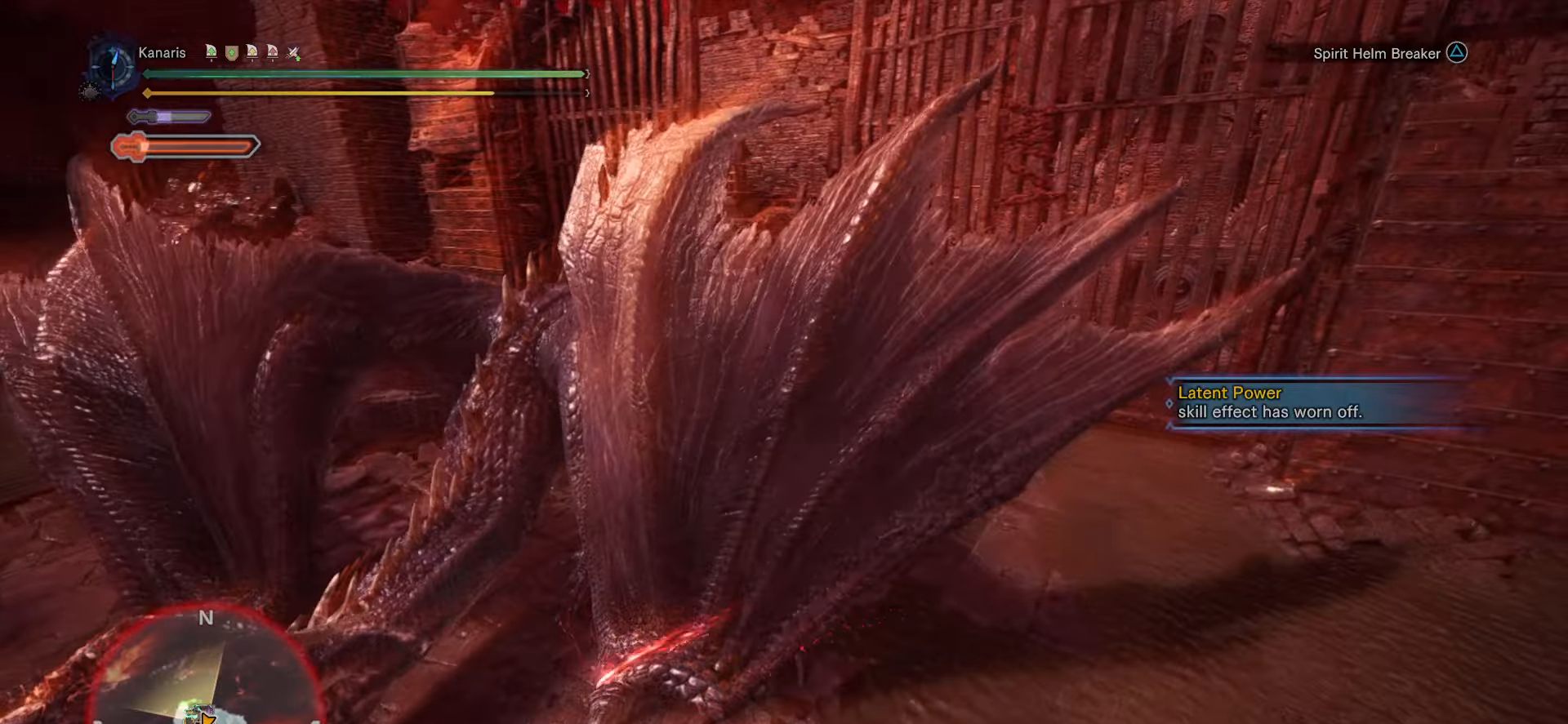
{"dt_ms": 500, "buttons": [], "left_stick": "center", "right_stick": "center", "events": [[66, "right_stick", "up"], [216, "right_stick", "center"], [283, "left_stick", "center"]]}
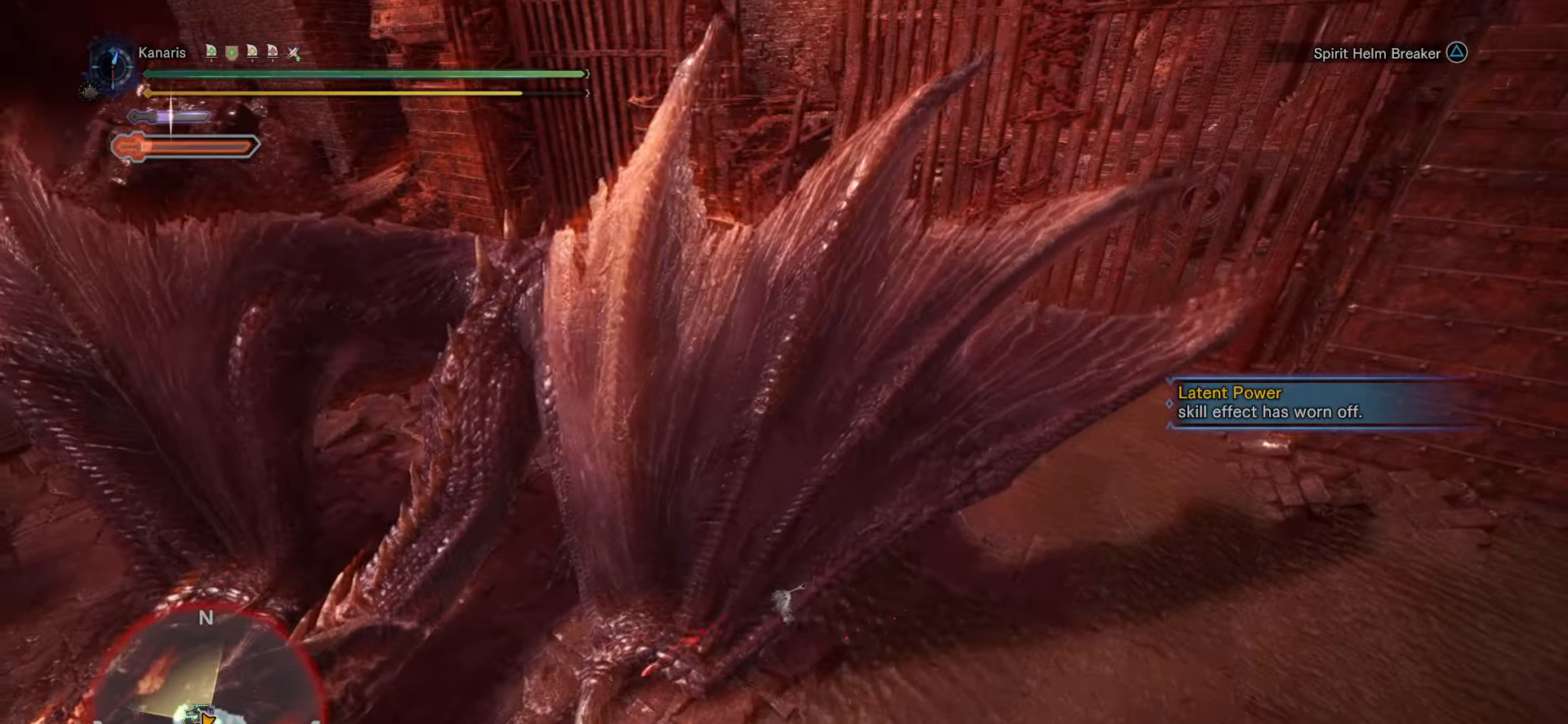
{"dt_ms": 500, "buttons": [], "left_stick": "center", "right_stick": "center", "events": [[183, "right_stick", "right"], [466, "right_stick", "center"]]}